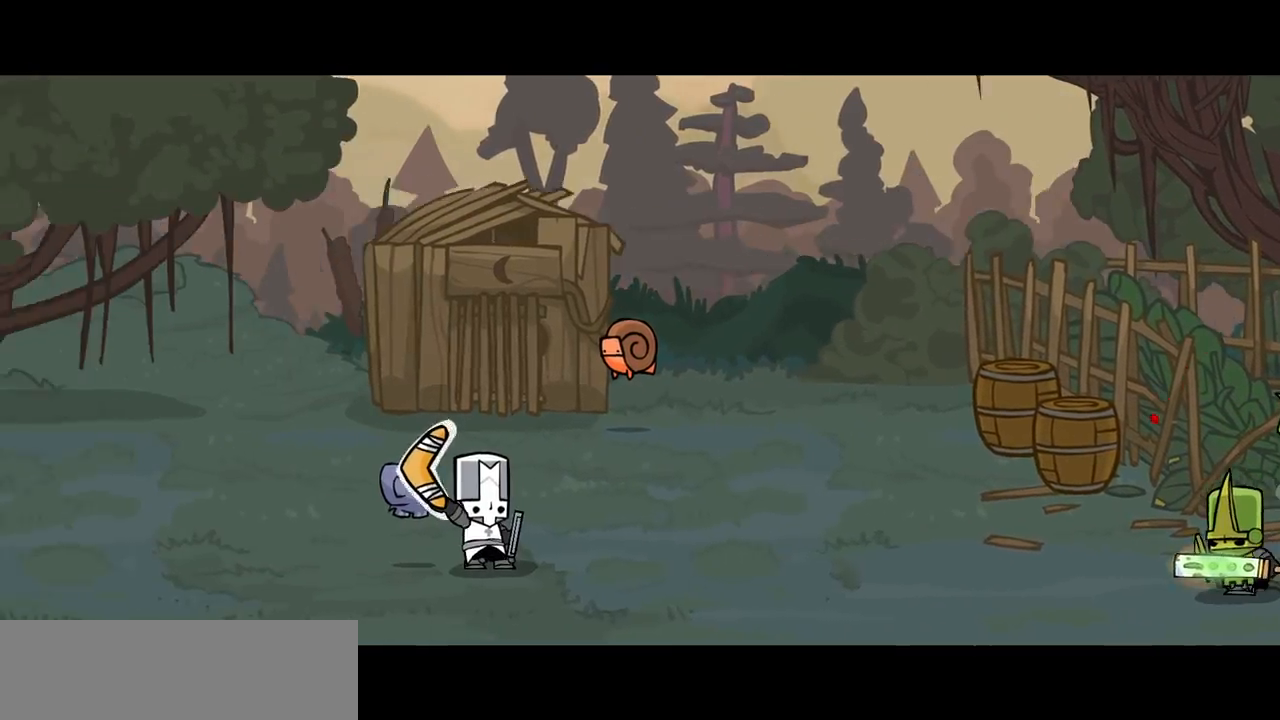
Gameplay with keyboard; each line is a JSON object with the keys held at the frame after it. "events" lists presses ("down") and releases ("up") of "block", "down", "heavy", "item", "iteml", "itemr", "jump", "left", "light", "magic", "right" and "up" between this image and that frame as [ms after this image, input, new state], when the widget could be followed in between. No other keys are recorded. Mouse input is not recorded. Key names are as the overlay labels them; some are game actions (e.g. jump) rather than physical keys.
{"keys": ["right"], "events": [[50, "item", "up"]]}
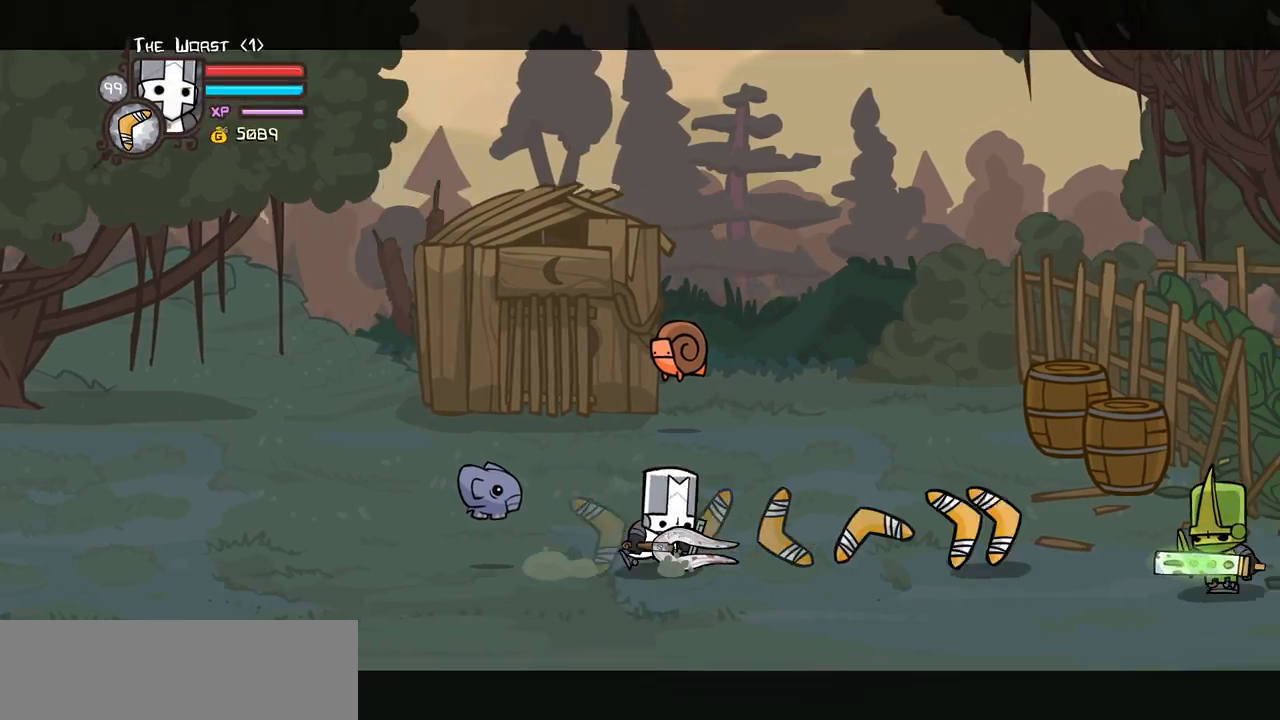
{"keys": ["right"], "events": []}
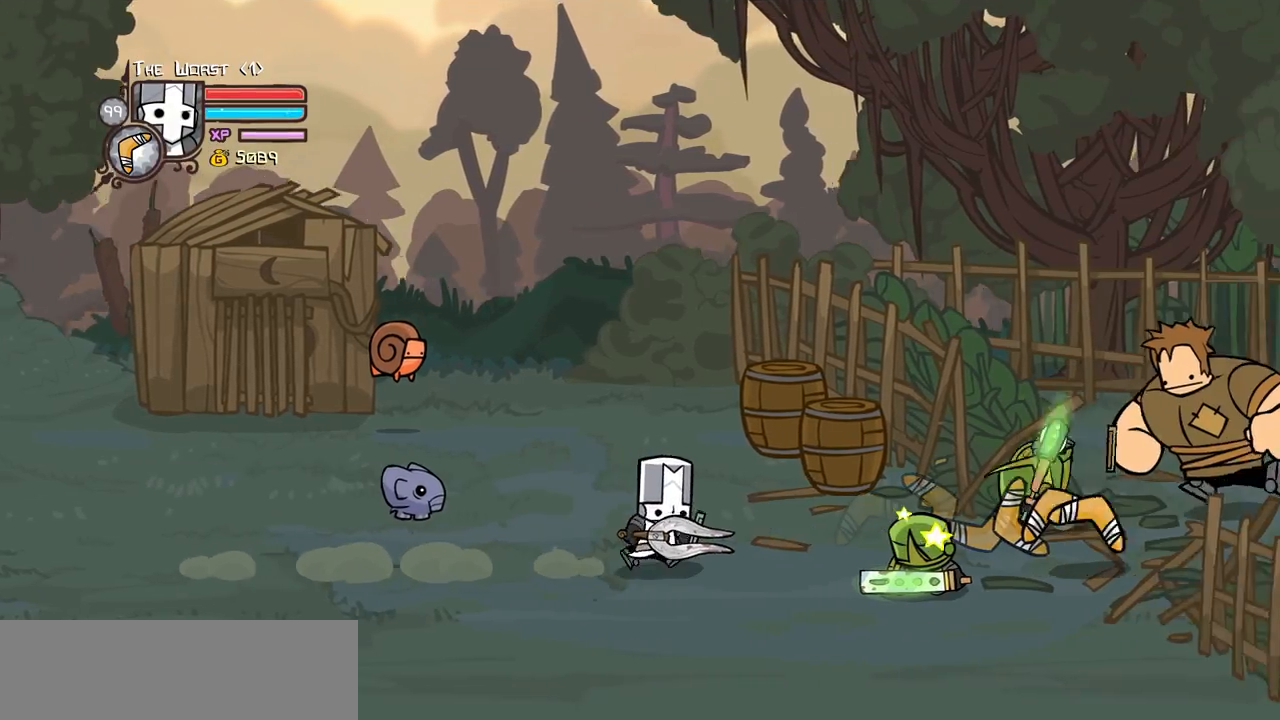
{"keys": ["down", "right"], "events": [[366, "down", "down"]]}
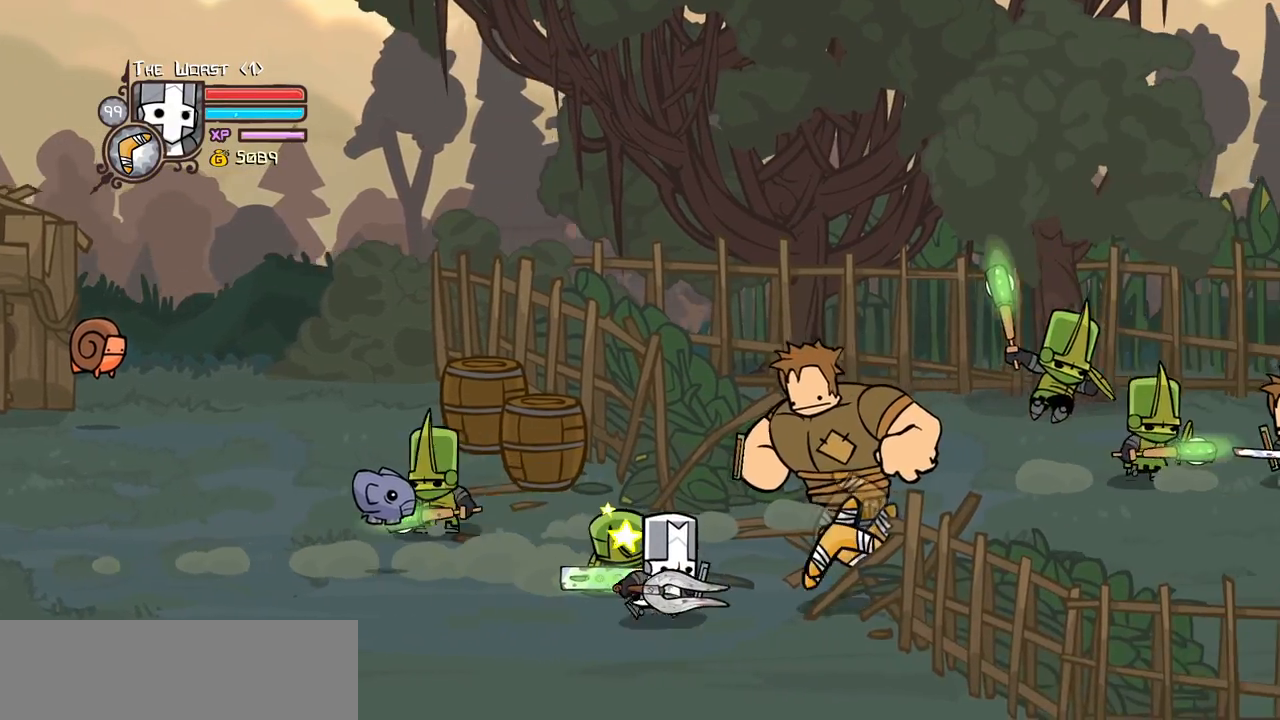
{"keys": [], "events": [[50, "down", "up"], [250, "right", "up"]]}
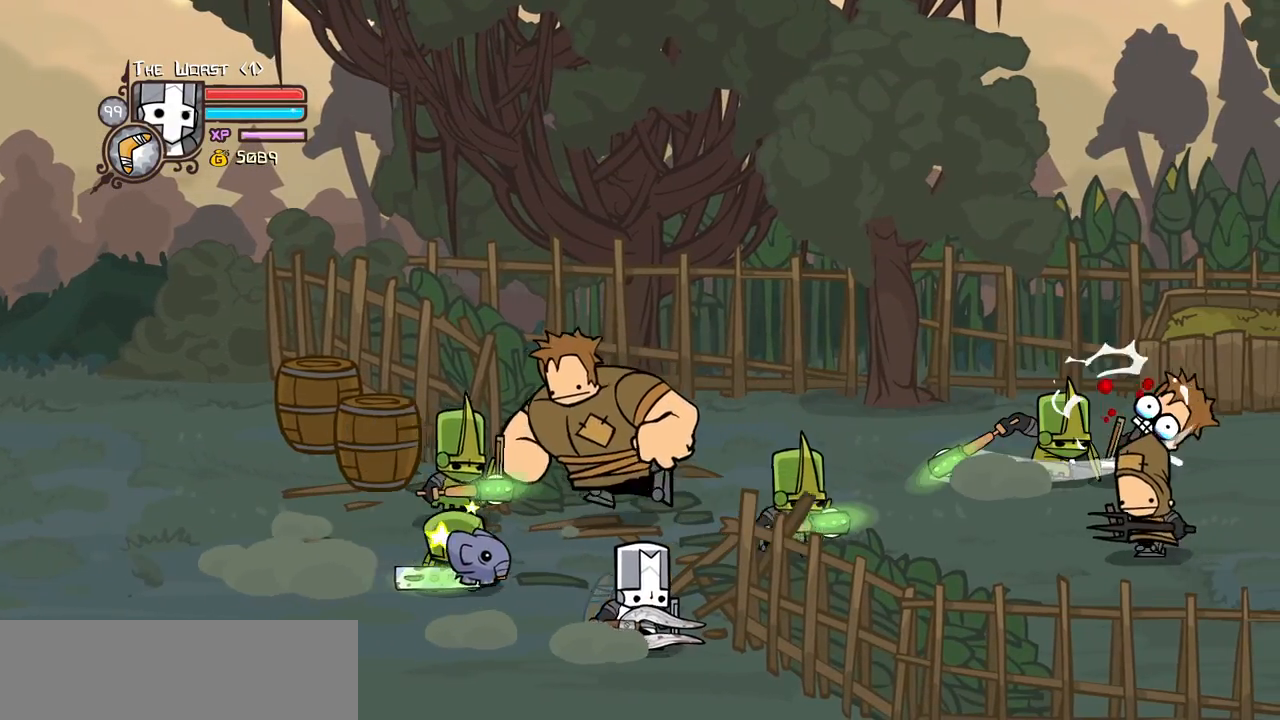
{"keys": ["left", "up"], "events": [[66, "left", "down"], [500, "up", "down"]]}
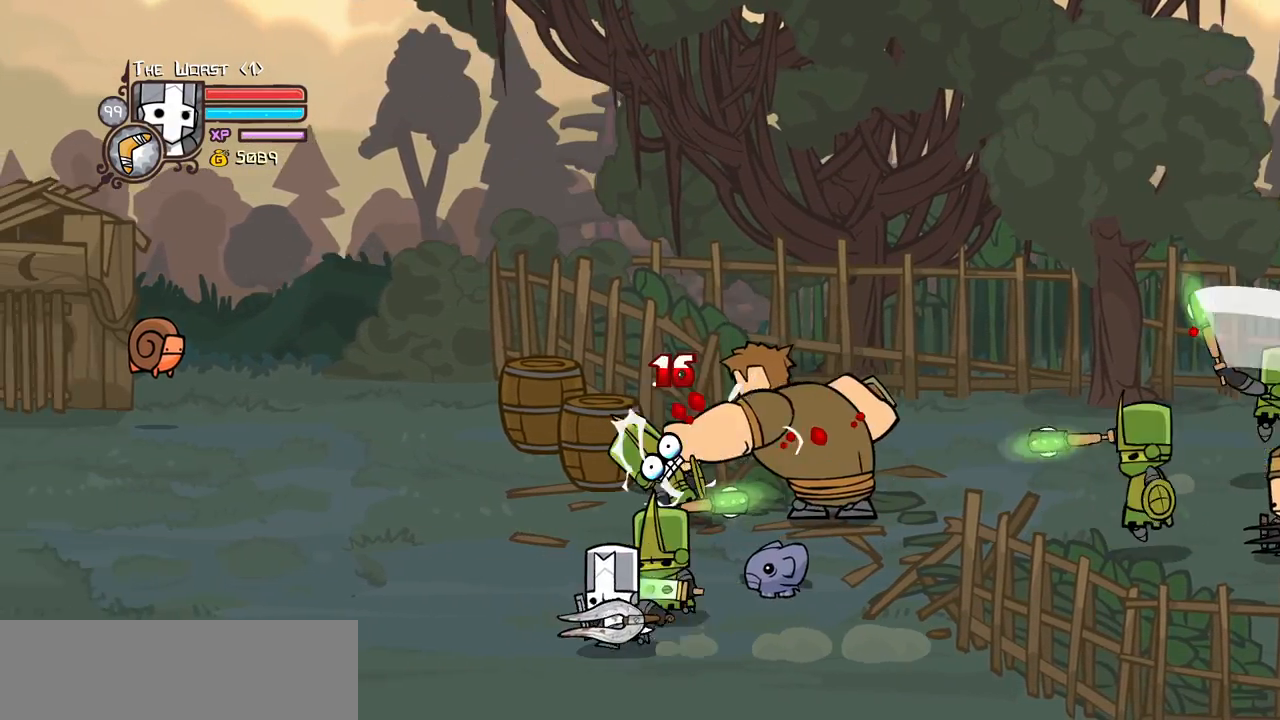
{"keys": ["left"], "events": [[183, "left", "up"], [316, "up", "up"], [416, "left", "down"]]}
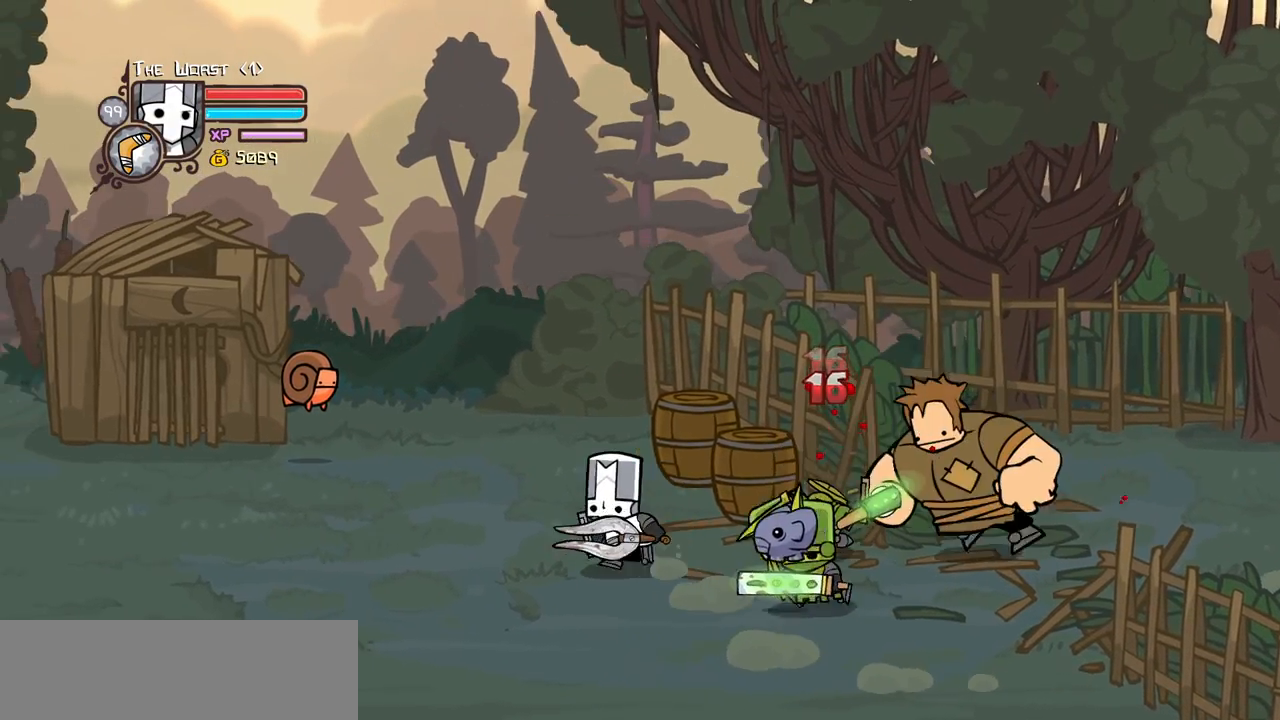
{"keys": [], "events": [[66, "left", "up"], [250, "left", "down"], [383, "left", "up"]]}
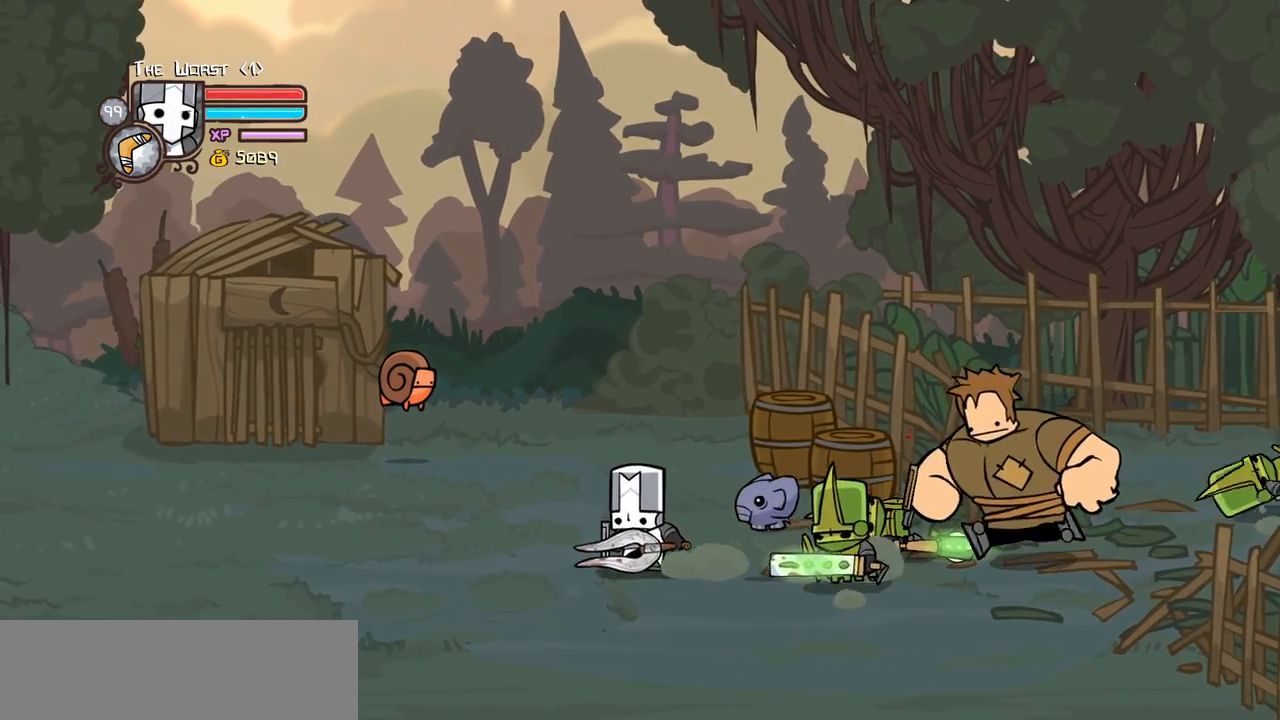
{"keys": ["down", "light", "right"], "events": [[83, "right", "down"], [216, "jump", "down"], [216, "up", "down"], [266, "light", "down"], [300, "right", "up"], [300, "up", "up"], [350, "jump", "up"], [450, "down", "down"], [450, "light", "up"], [450, "right", "down"], [500, "light", "down"]]}
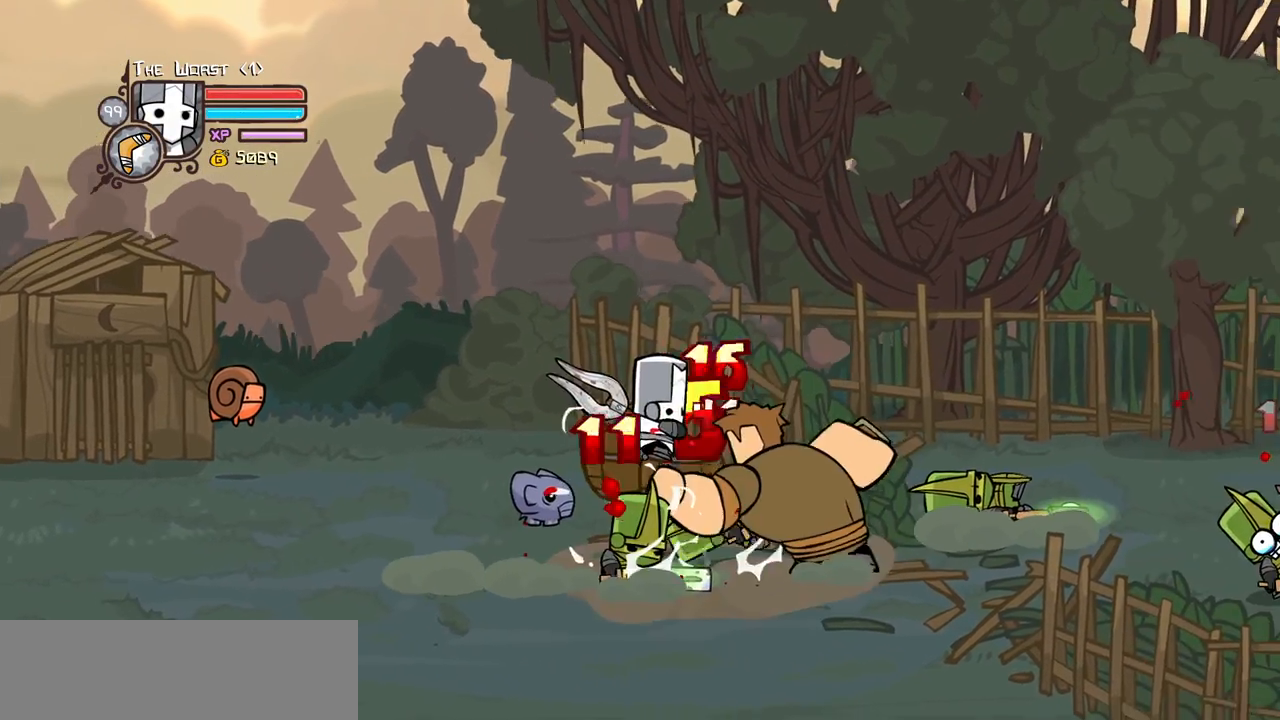
{"keys": ["light", "right"], "events": [[33, "down", "up"], [83, "right", "up"], [133, "light", "up"], [183, "light", "down"], [316, "light", "up"], [366, "right", "down"], [416, "light", "down"]]}
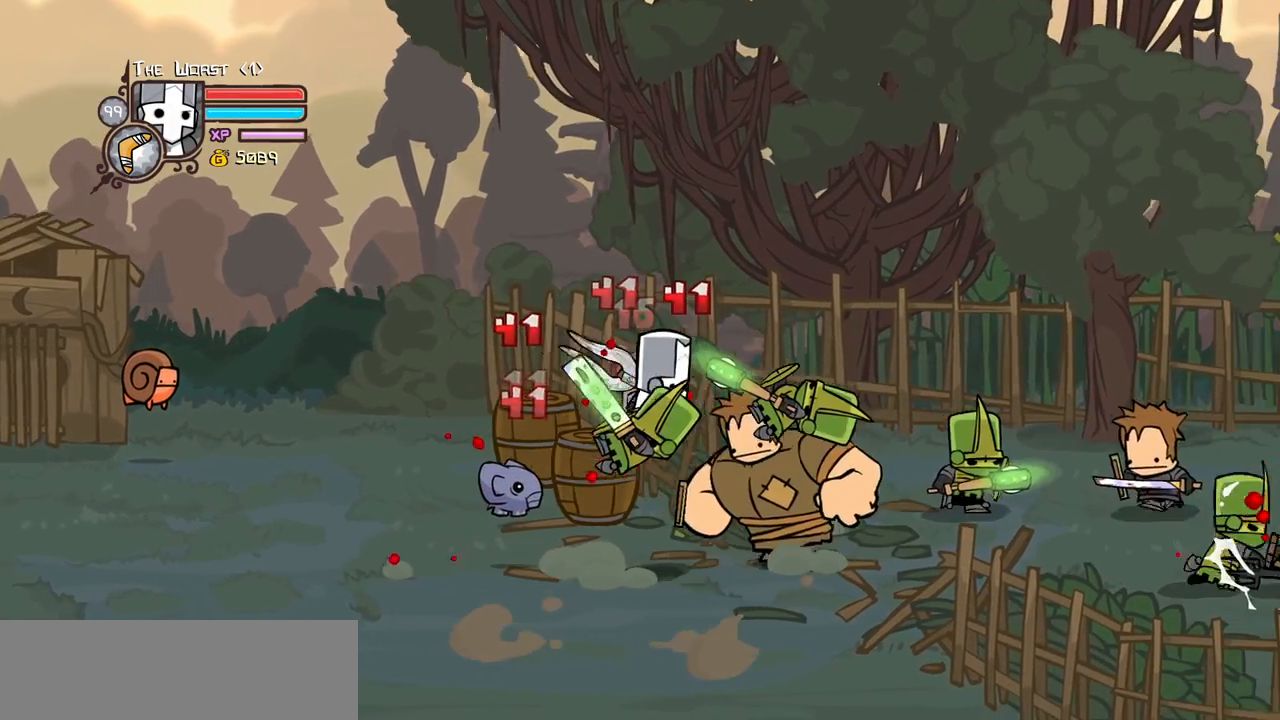
{"keys": ["light", "right"], "events": [[100, "light", "up"], [150, "light", "down"], [283, "light", "up"], [333, "light", "down"]]}
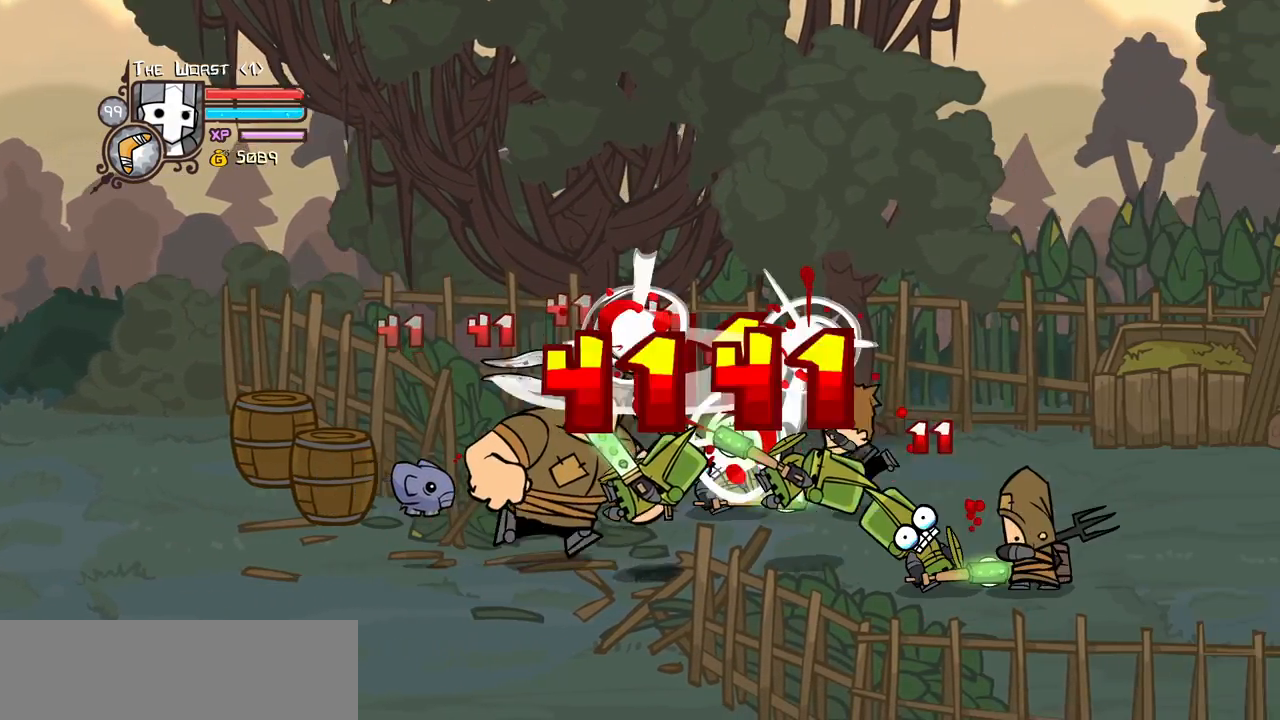
{"keys": ["light"], "events": [[33, "light", "up"], [66, "light", "down"], [216, "heavy", "down"], [266, "light", "up"], [400, "right", "up"], [450, "light", "down"], [500, "heavy", "up"]]}
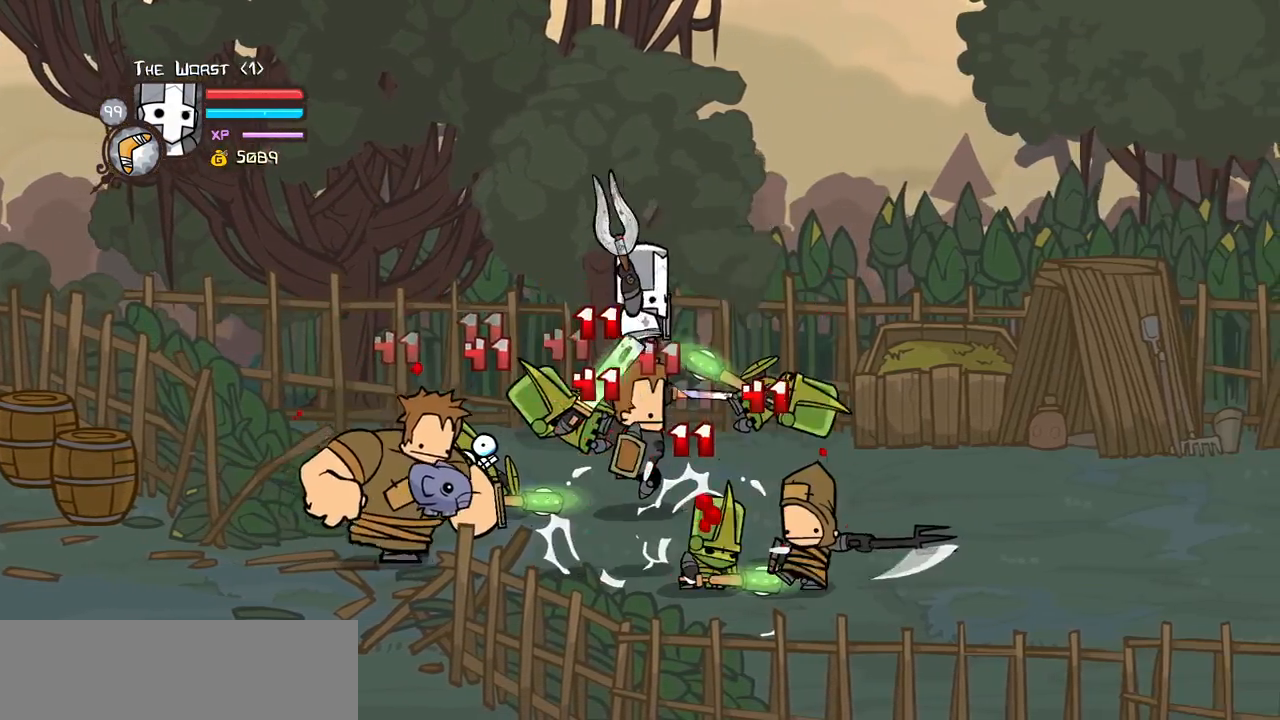
{"keys": ["heavy", "light"], "events": [[283, "light", "up"], [283, "right", "down"], [316, "light", "down"], [366, "heavy", "down"], [466, "right", "up"]]}
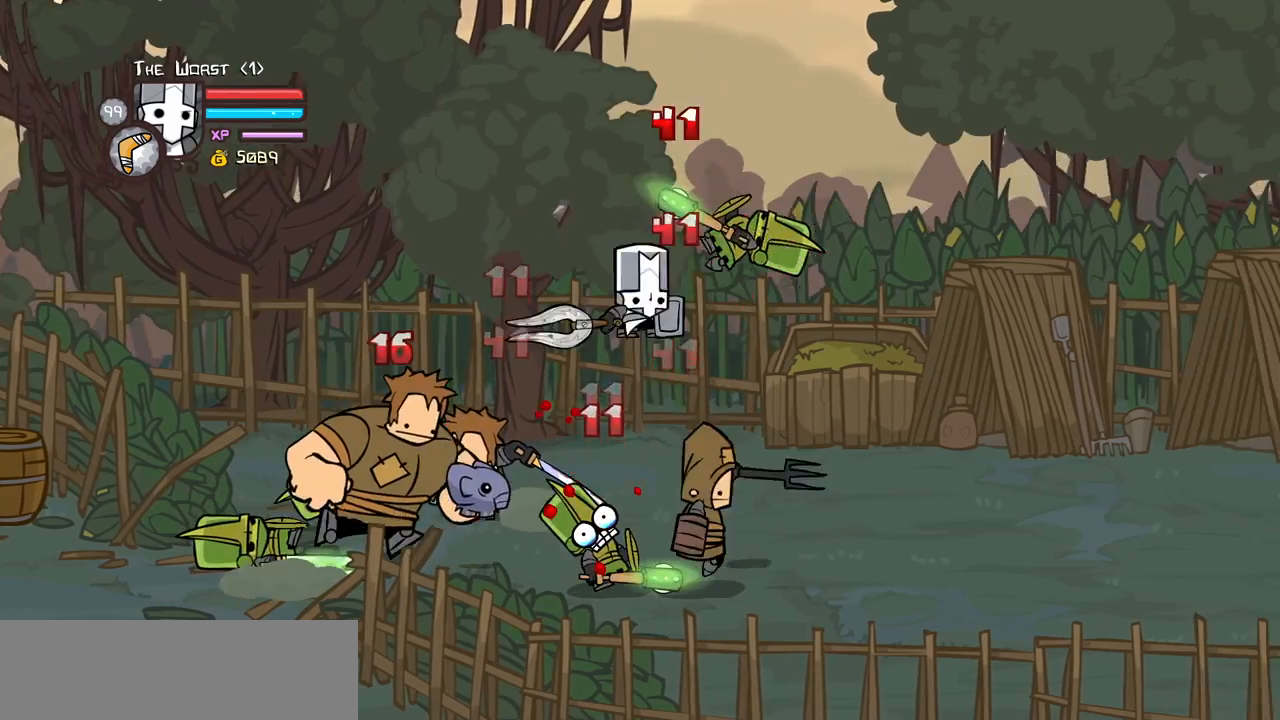
{"keys": [], "events": [[16, "light", "up"], [50, "right", "down"], [150, "heavy", "up"], [200, "heavy", "down"], [433, "right", "up"], [483, "heavy", "up"]]}
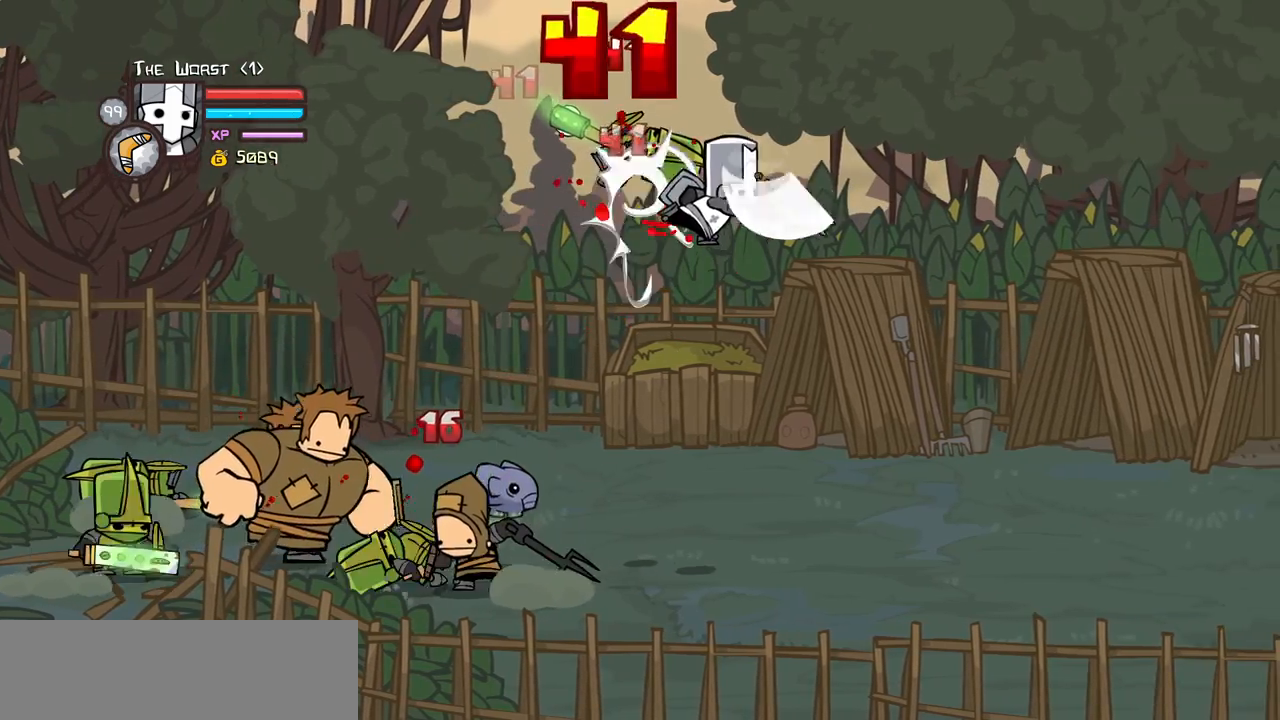
{"keys": ["right"], "events": [[33, "light", "down"], [66, "left", "down"], [166, "magic", "down"], [216, "heavy", "down"], [216, "left", "up"], [216, "light", "up"], [400, "heavy", "up"], [400, "magic", "up"], [450, "right", "down"]]}
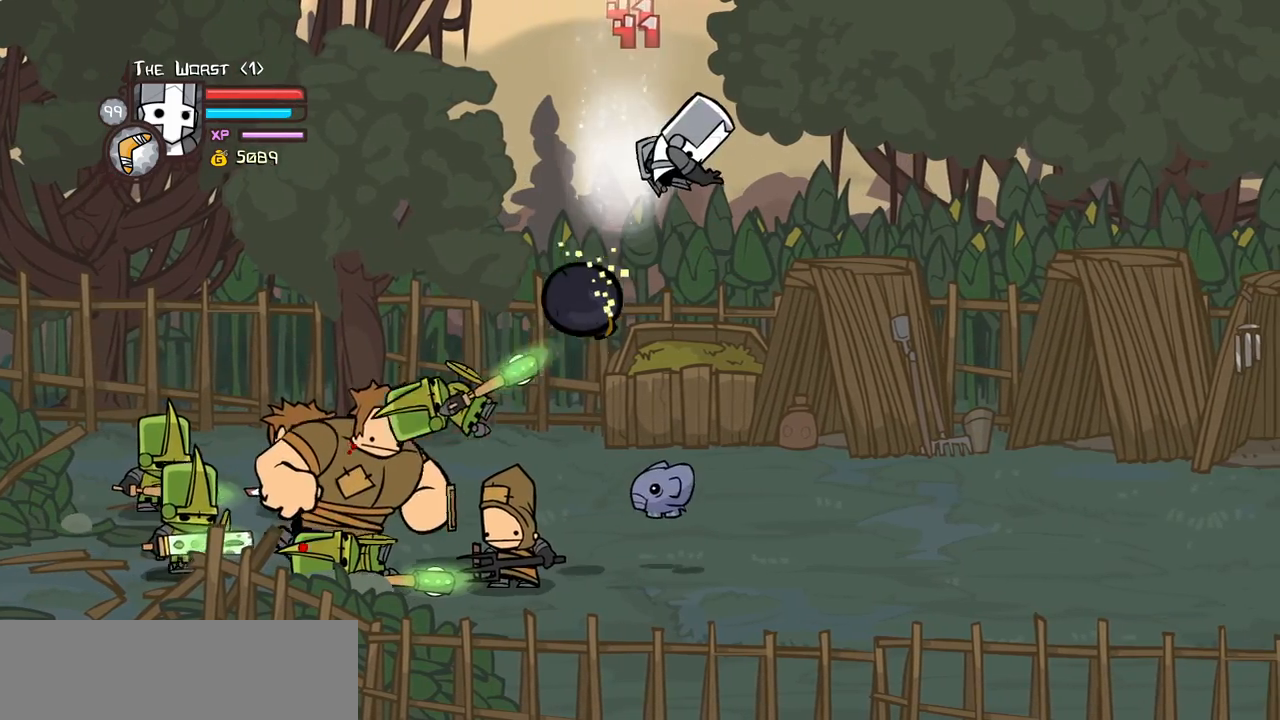
{"keys": ["left"], "events": [[316, "left", "down"], [416, "right", "up"]]}
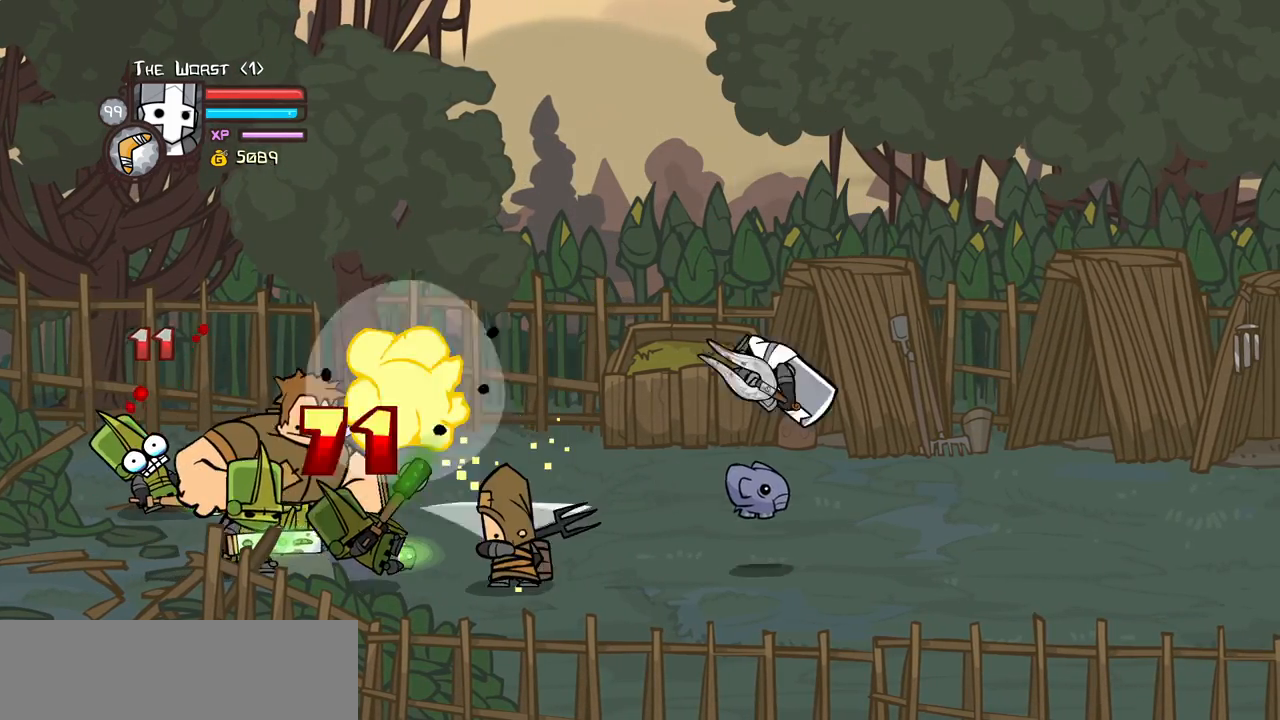
{"keys": ["left"], "events": []}
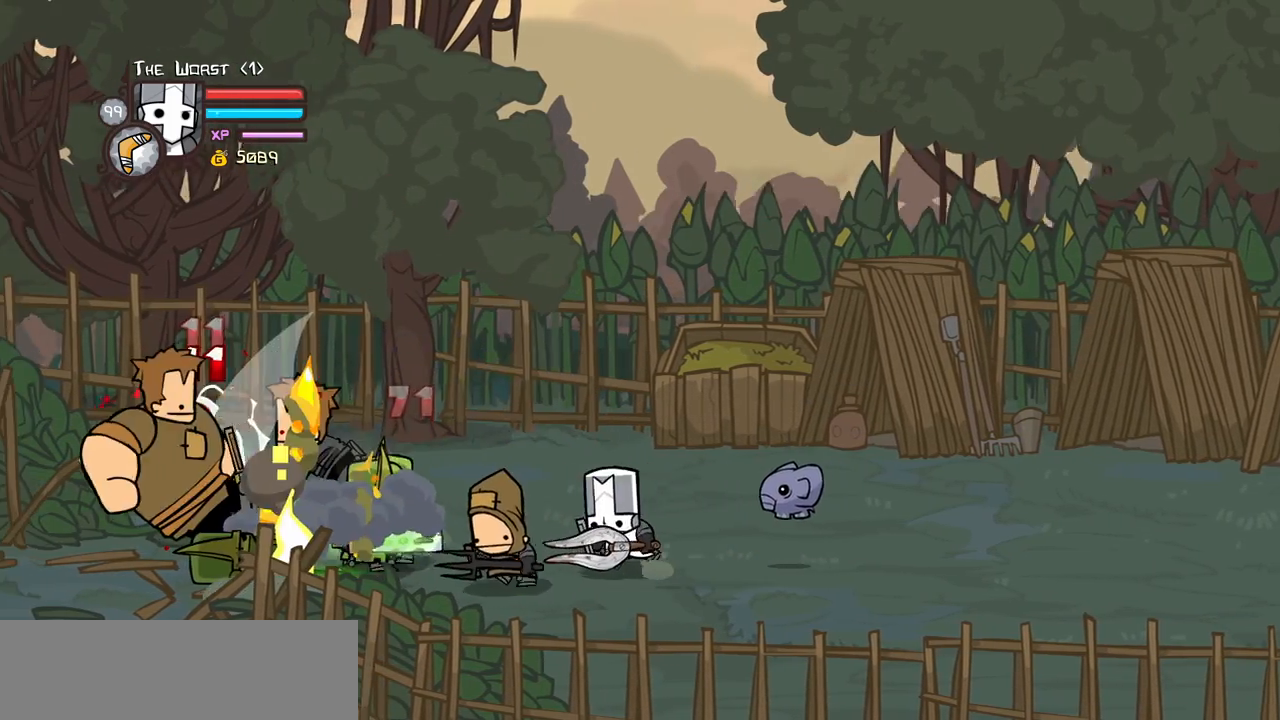
{"keys": ["heavy", "left"], "events": [[66, "jump", "down"], [66, "light", "down"], [216, "jump", "up"], [266, "left", "up"], [266, "light", "up"], [300, "left", "down"], [300, "light", "down"], [450, "heavy", "down"], [500, "light", "up"]]}
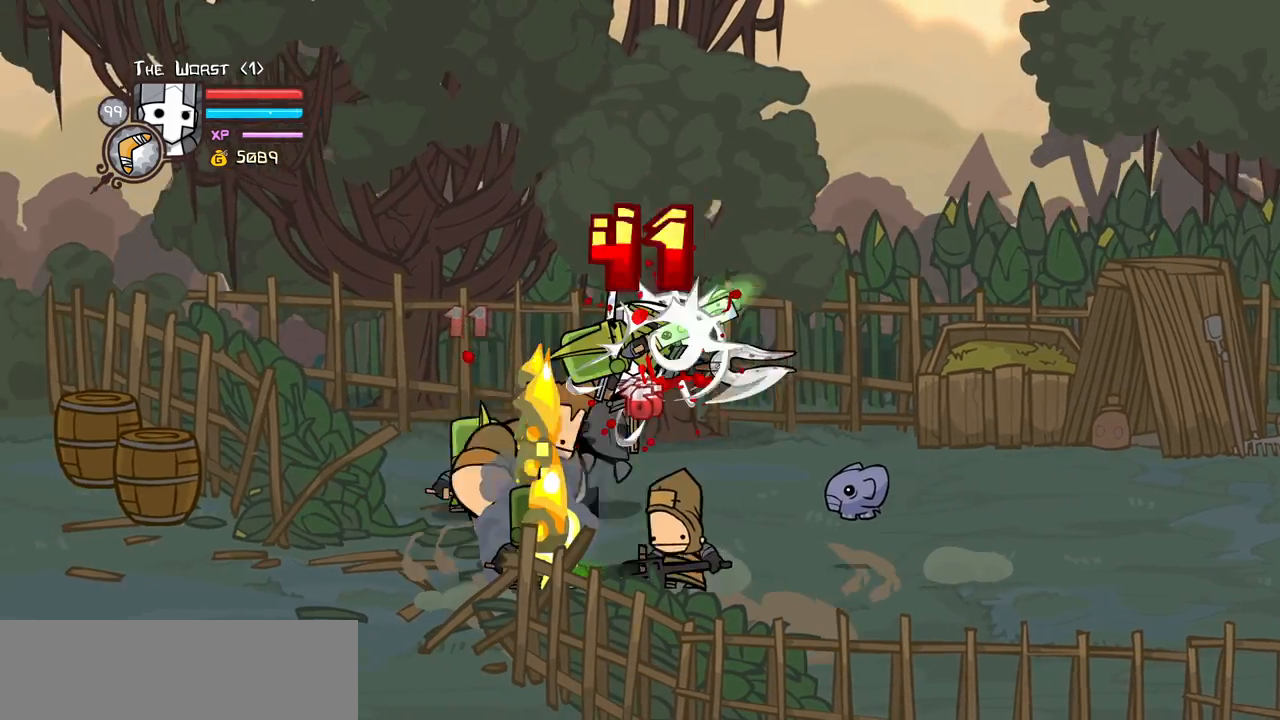
{"keys": ["heavy"], "events": [[83, "left", "up"], [233, "heavy", "up"], [283, "heavy", "down"]]}
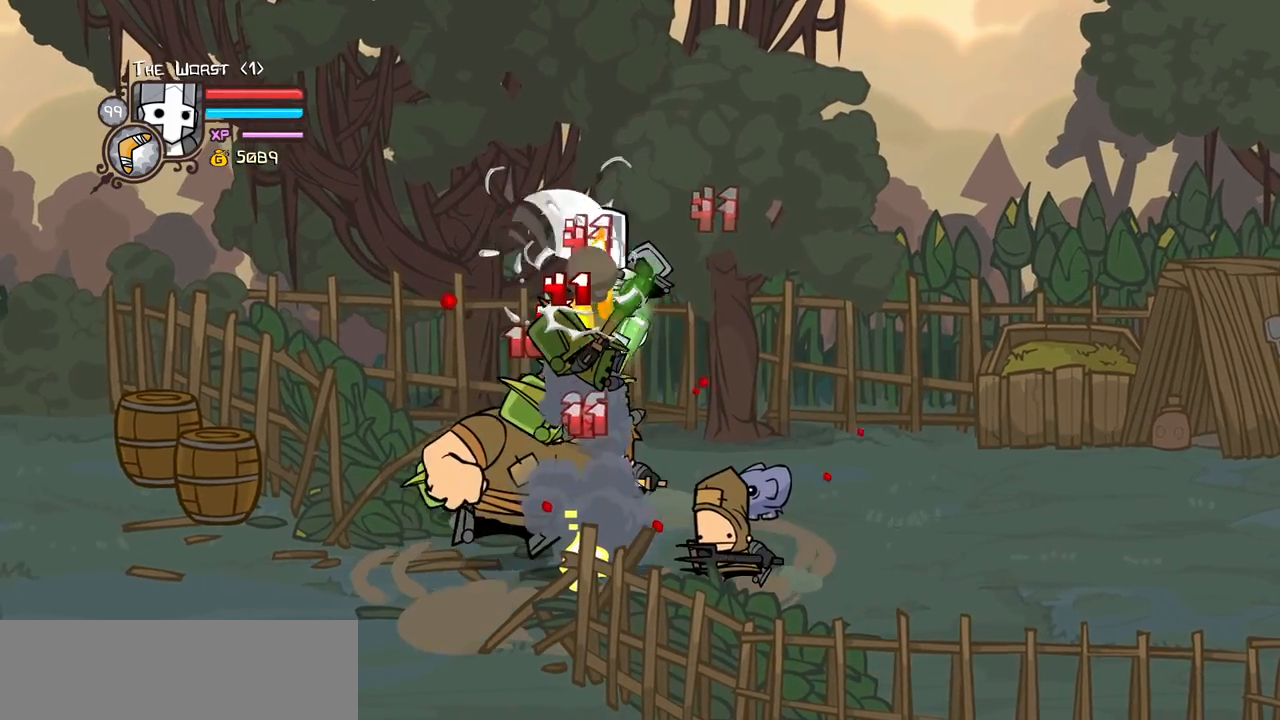
{"keys": ["heavy"], "events": [[16, "heavy", "up"], [100, "light", "down"], [150, "left", "down"], [200, "heavy", "down"], [283, "light", "up"], [333, "left", "up"], [433, "heavy", "up"], [483, "heavy", "down"]]}
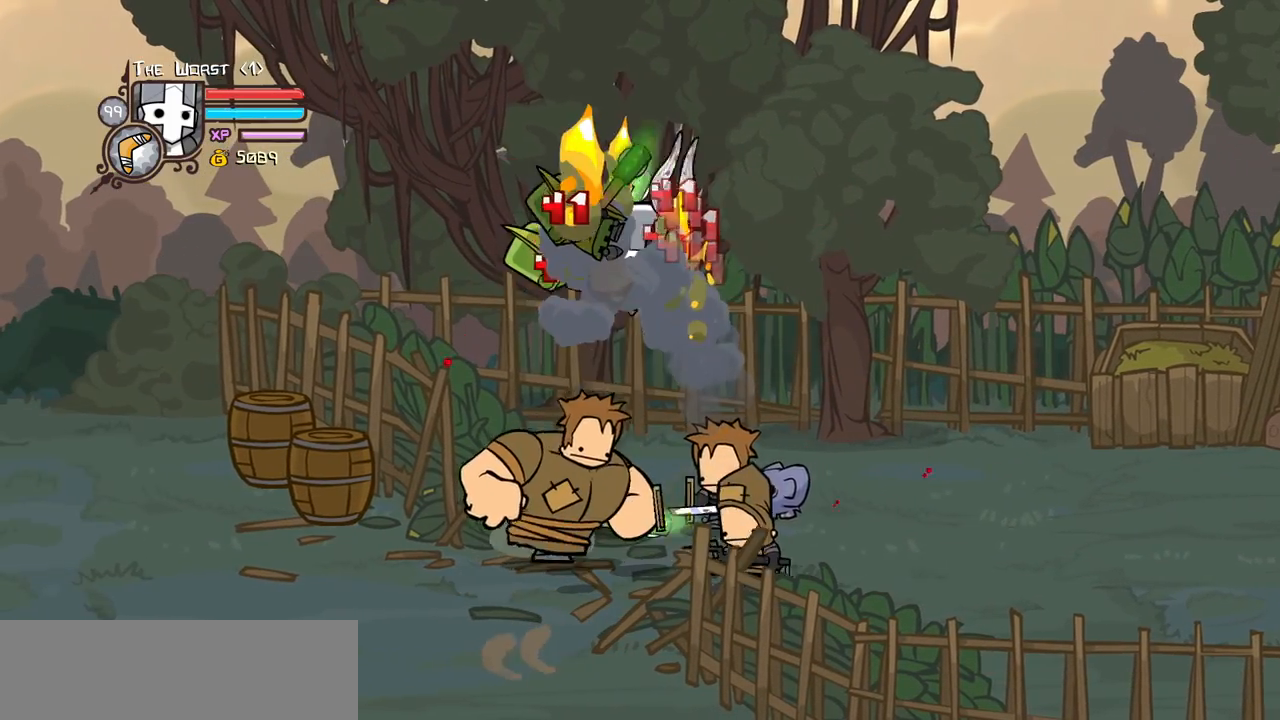
{"keys": ["left", "light"], "events": [[166, "heavy", "up"], [216, "heavy", "down"], [400, "left", "down"], [400, "light", "down"], [500, "heavy", "up"]]}
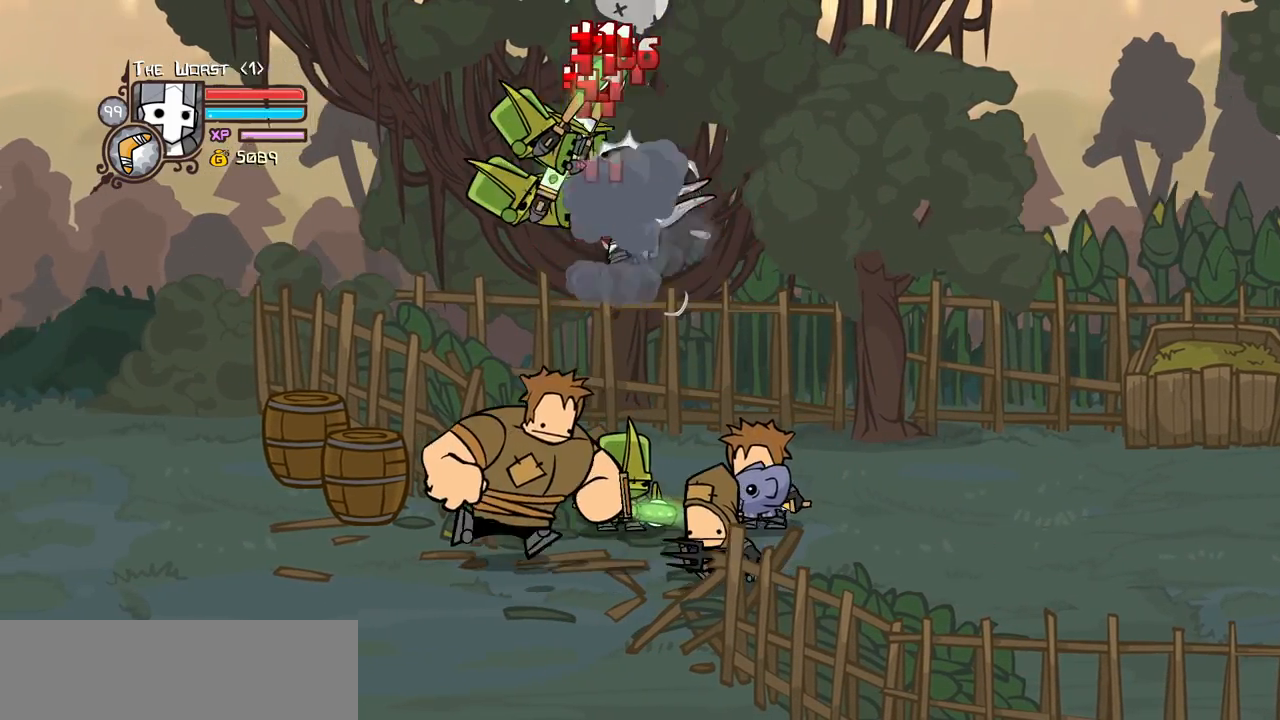
{"keys": [], "events": [[133, "heavy", "down"], [183, "light", "up"], [233, "left", "up"], [466, "heavy", "up"]]}
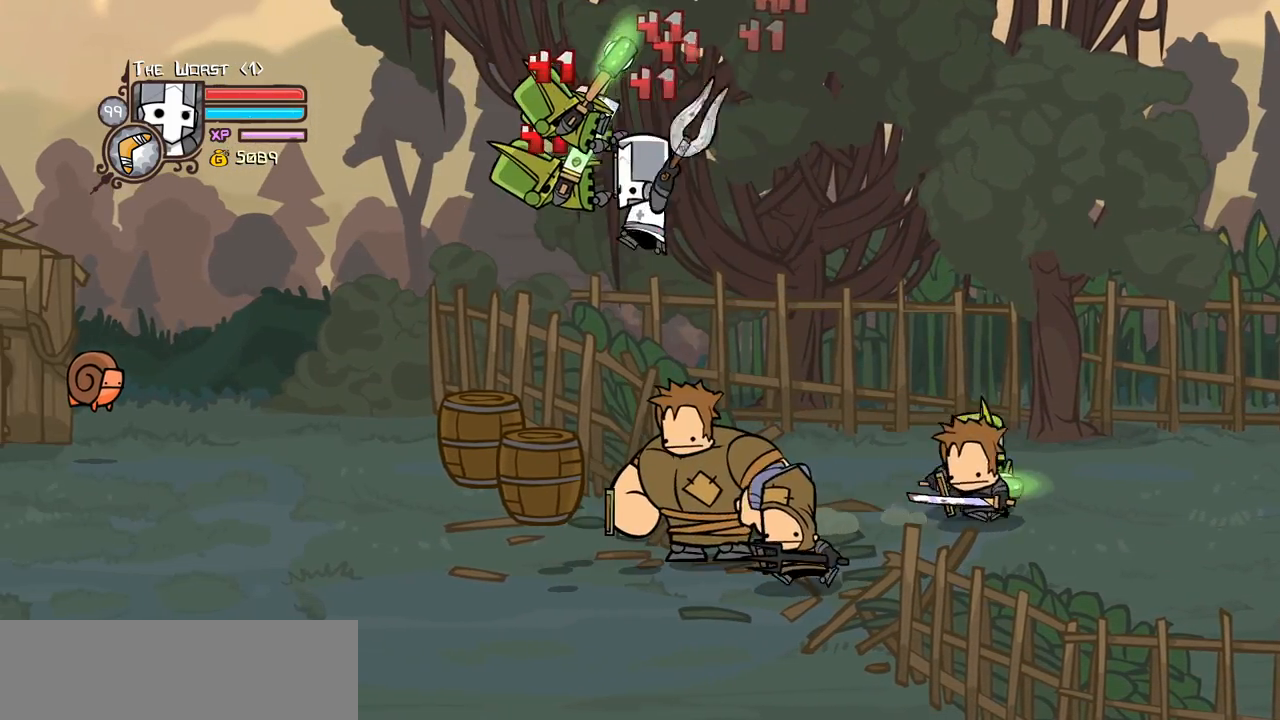
{"keys": ["heavy"], "events": [[50, "left", "down"], [50, "light", "down"], [100, "heavy", "down"], [250, "left", "up"], [250, "light", "up"], [383, "heavy", "up"], [433, "heavy", "down"]]}
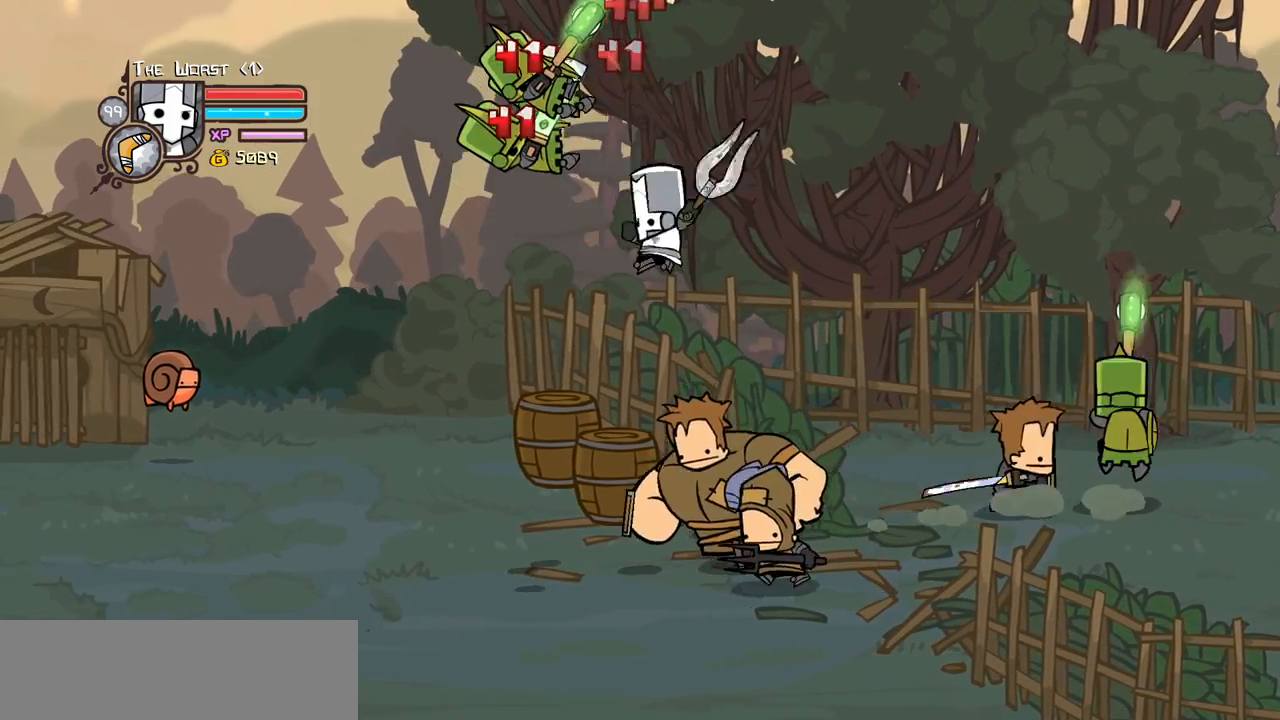
{"keys": ["heavy"], "events": [[166, "heavy", "up"], [266, "light", "down"], [316, "left", "down"], [350, "heavy", "down"], [450, "left", "up"], [450, "light", "up"]]}
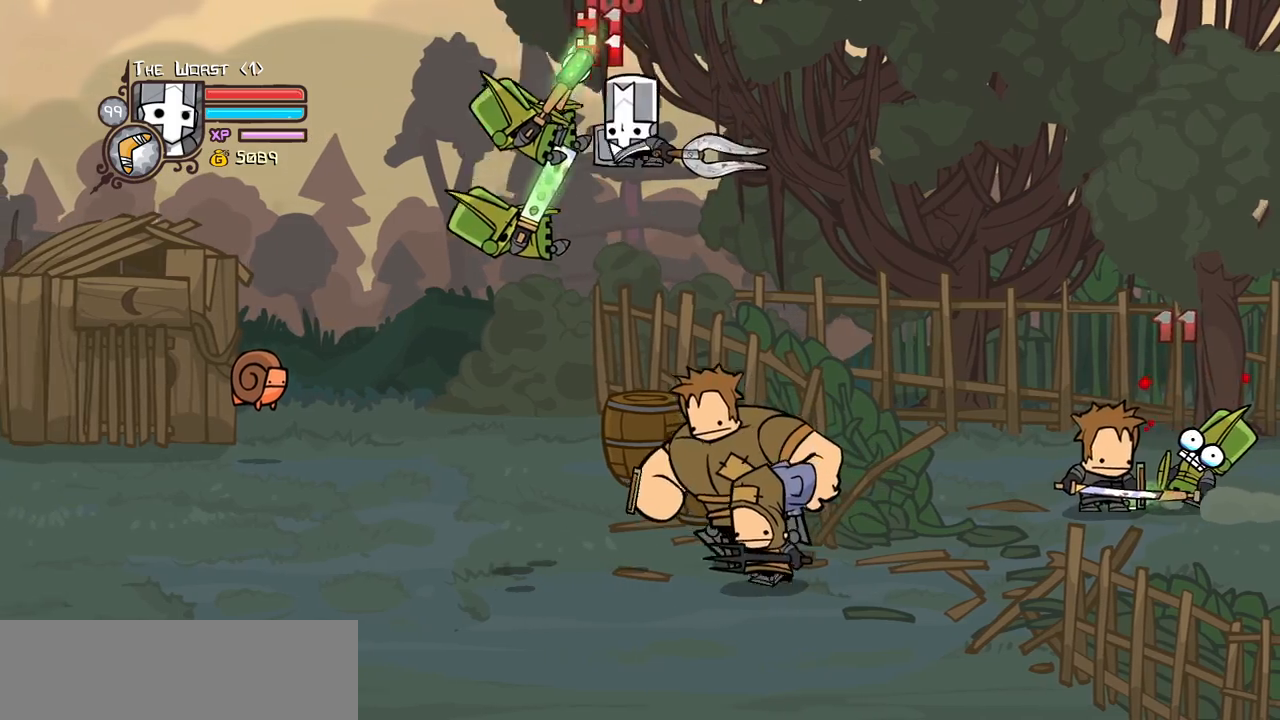
{"keys": ["heavy", "light"], "events": [[183, "heavy", "up"], [283, "left", "down"], [316, "light", "down"], [416, "heavy", "down"], [466, "left", "up"]]}
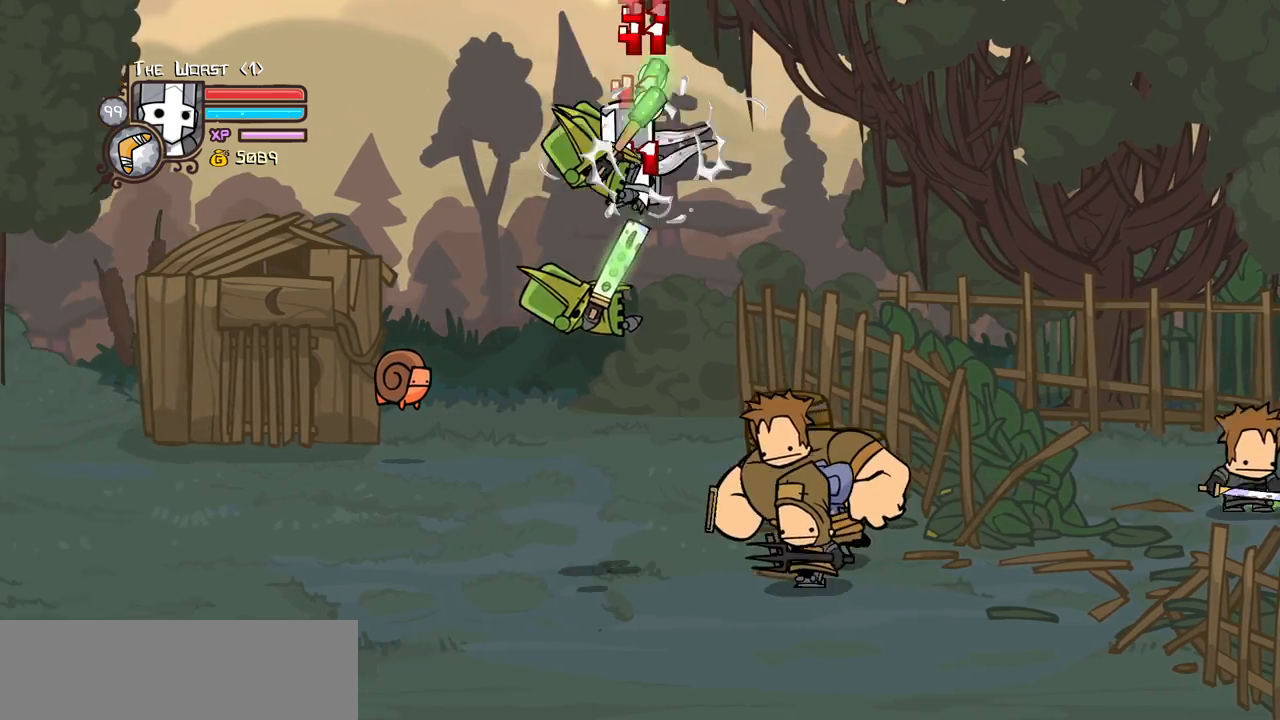
{"keys": ["heavy", "left", "light"], "events": [[16, "light", "up"], [200, "heavy", "up"], [333, "left", "down"], [333, "light", "down"], [433, "heavy", "down"]]}
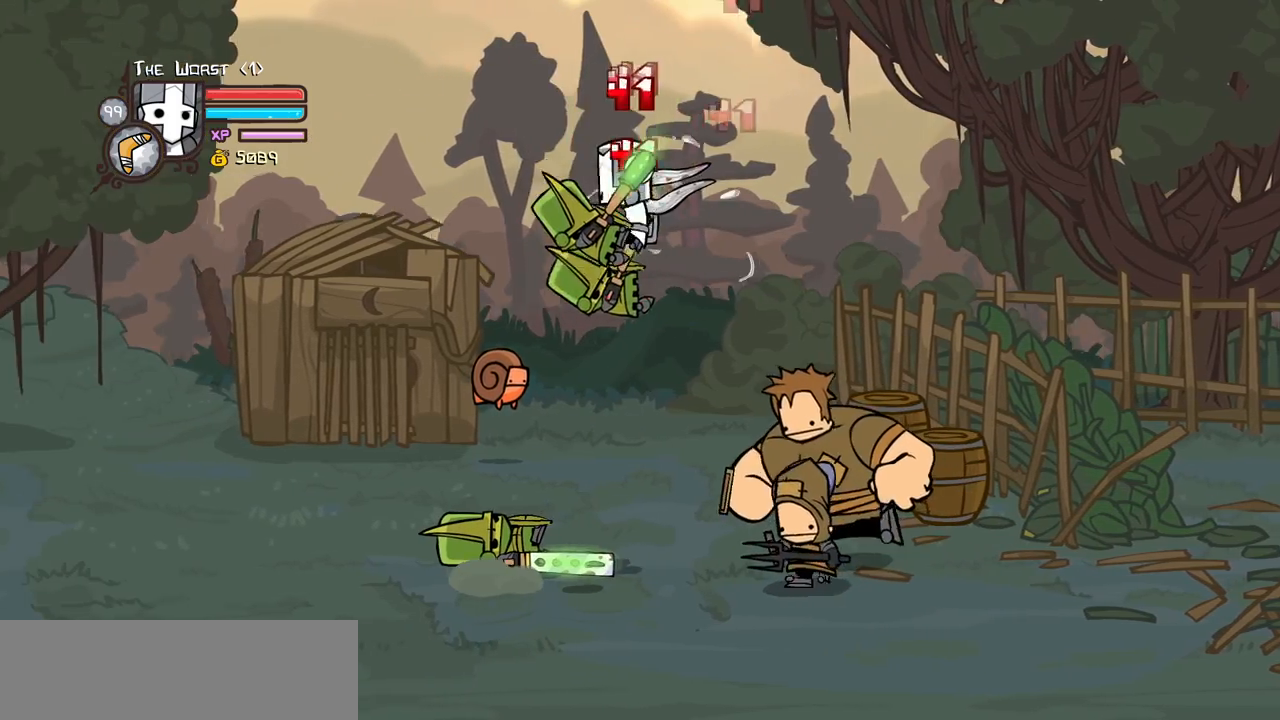
{"keys": [], "events": [[33, "light", "up"], [66, "left", "up"], [166, "heavy", "up"], [216, "heavy", "down"], [450, "heavy", "up"]]}
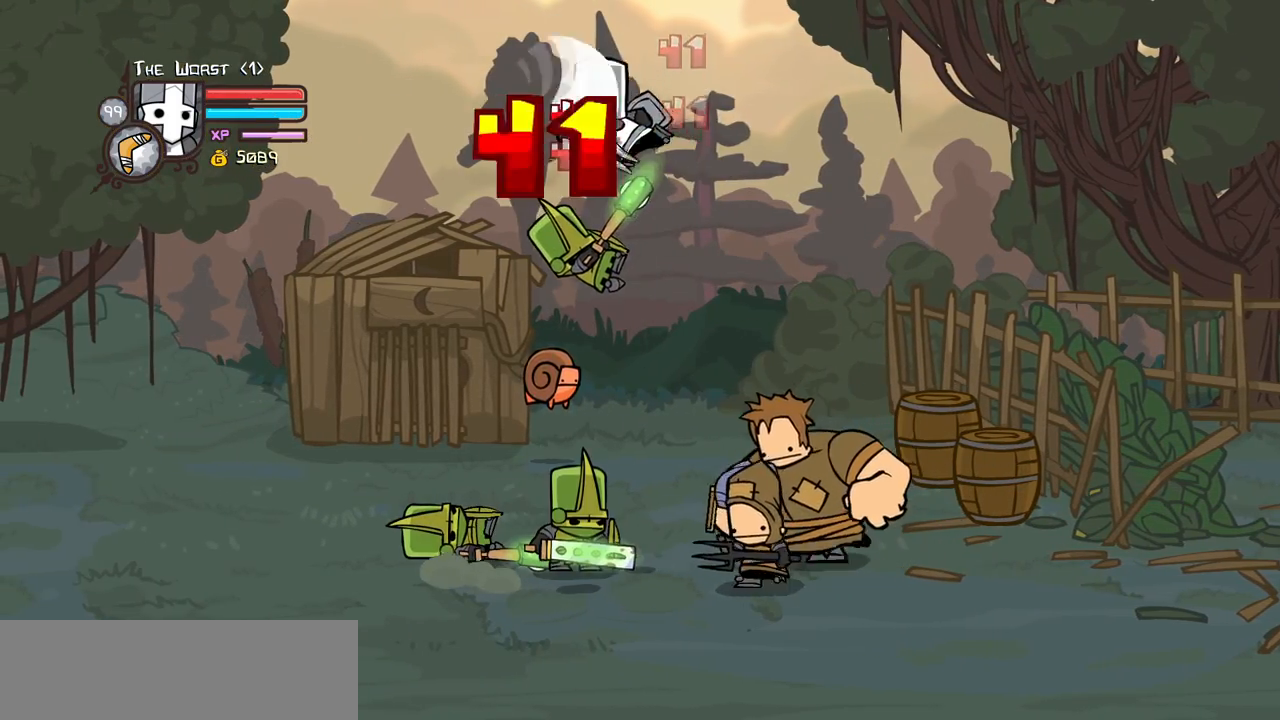
{"keys": ["down", "left"], "events": [[50, "light", "down"], [233, "left", "down"], [233, "light", "up"], [466, "down", "down"]]}
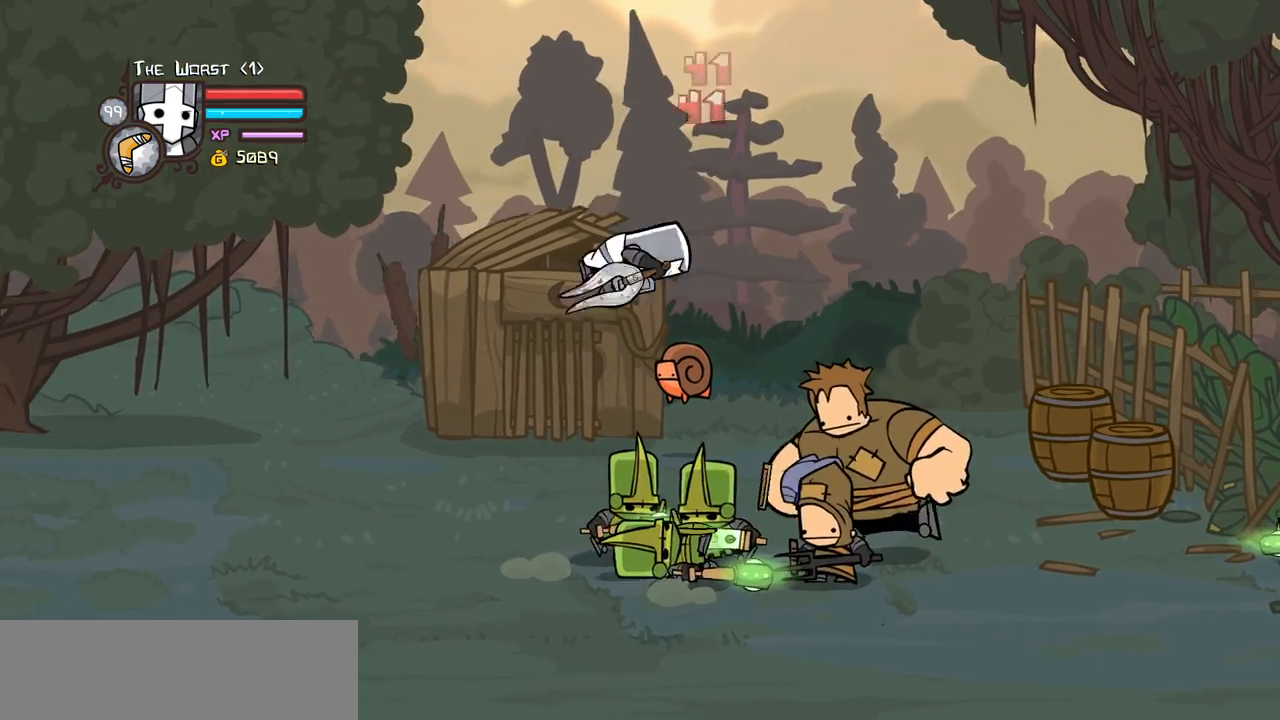
{"keys": ["right", "up"], "events": [[150, "down", "up"], [333, "up", "down"], [433, "left", "up"], [433, "right", "down"]]}
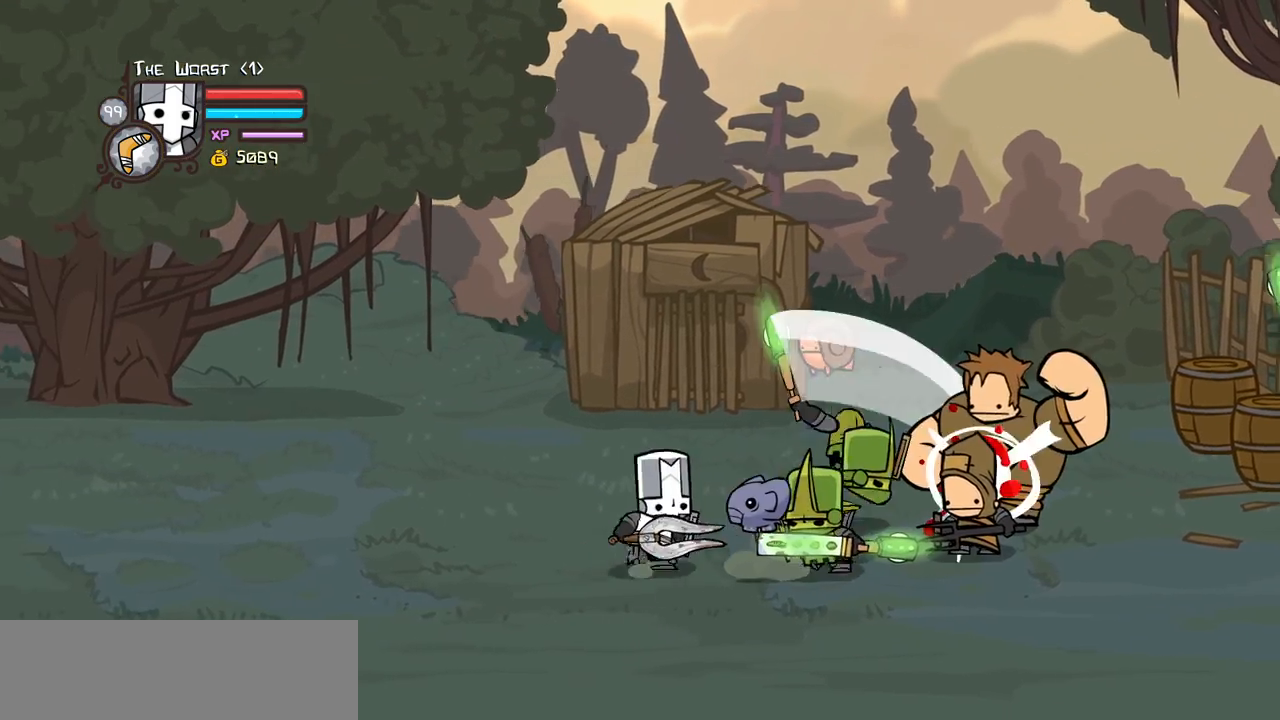
{"keys": ["heavy", "right"], "events": [[33, "jump", "down"], [66, "light", "down"], [66, "up", "up"], [116, "right", "up"], [166, "jump", "up"], [216, "light", "up"], [300, "light", "down"], [300, "right", "down"], [400, "heavy", "down"], [500, "light", "up"]]}